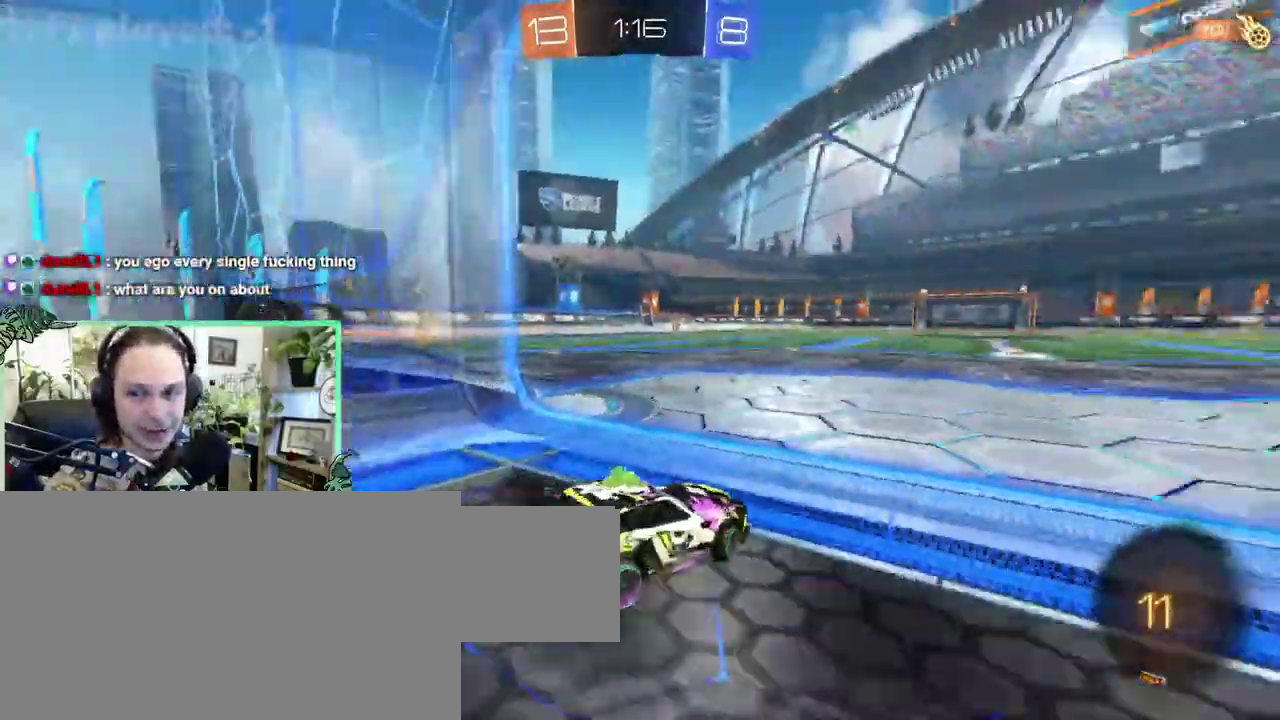
Gameplay with a controller (Xbox layout); each line is a JSON object with the inputs held at the frame after it. "events" lists button and stick changes between this image and that frame as [ms after this image, input, new state], when the widget could be followed in between. This overlay highlights the sticks when they move; stick clicks (L3 R3) are not distinguishable. This document gives stick clicks only as held states, not as events. Not read: L2 R2.
{"buttons": ["B"], "left_stick": "center", "right_stick": "center"}
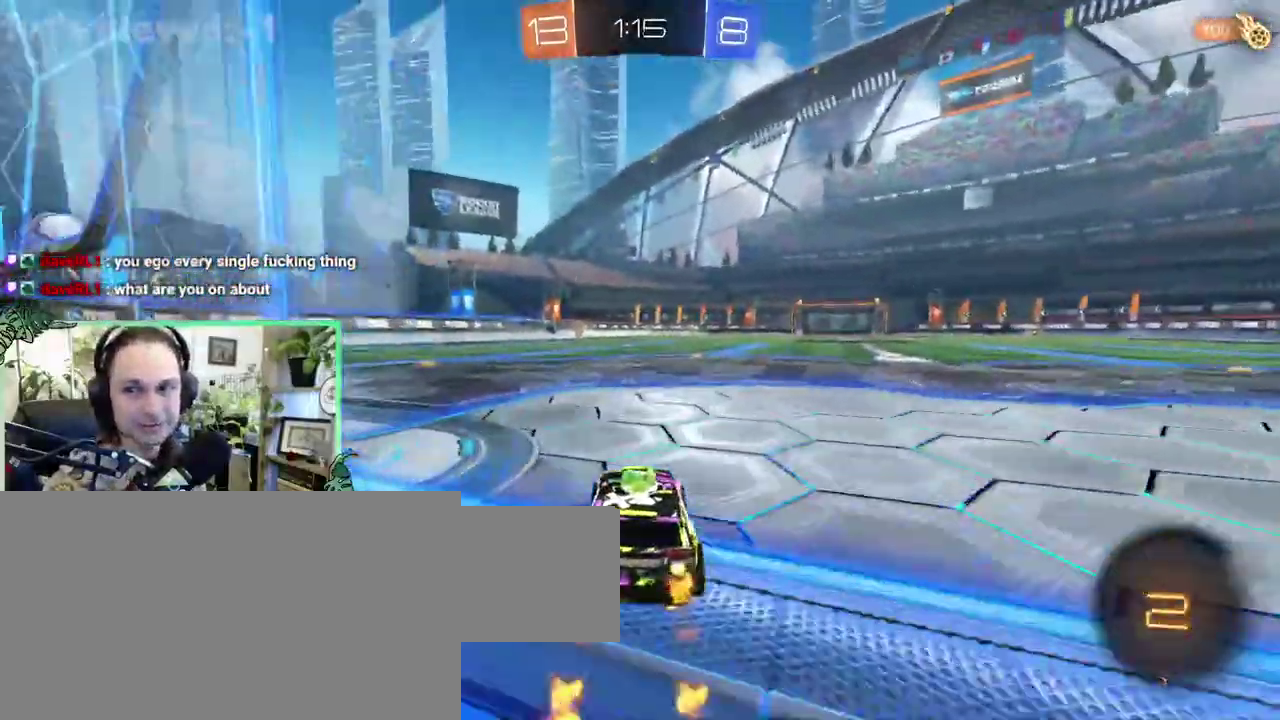
{"buttons": ["B", "L1"], "left_stick": "down-left", "right_stick": "center"}
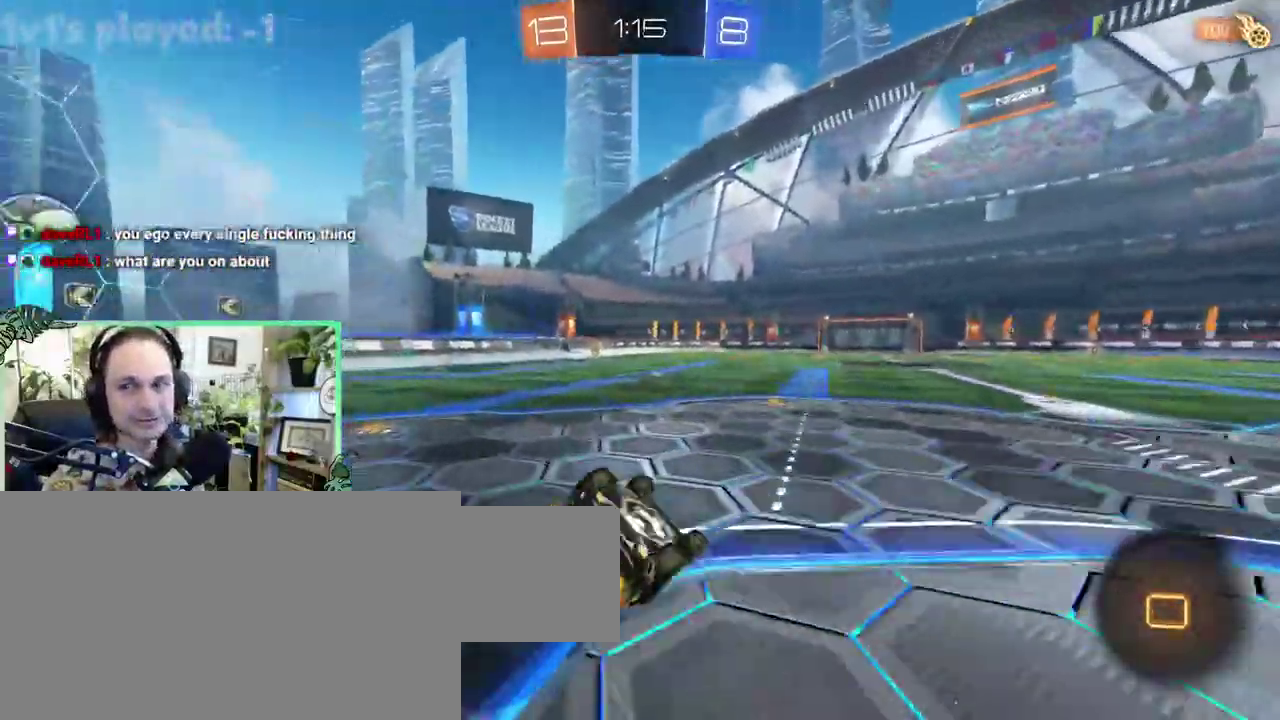
{"buttons": ["Y"], "left_stick": "center", "right_stick": "center"}
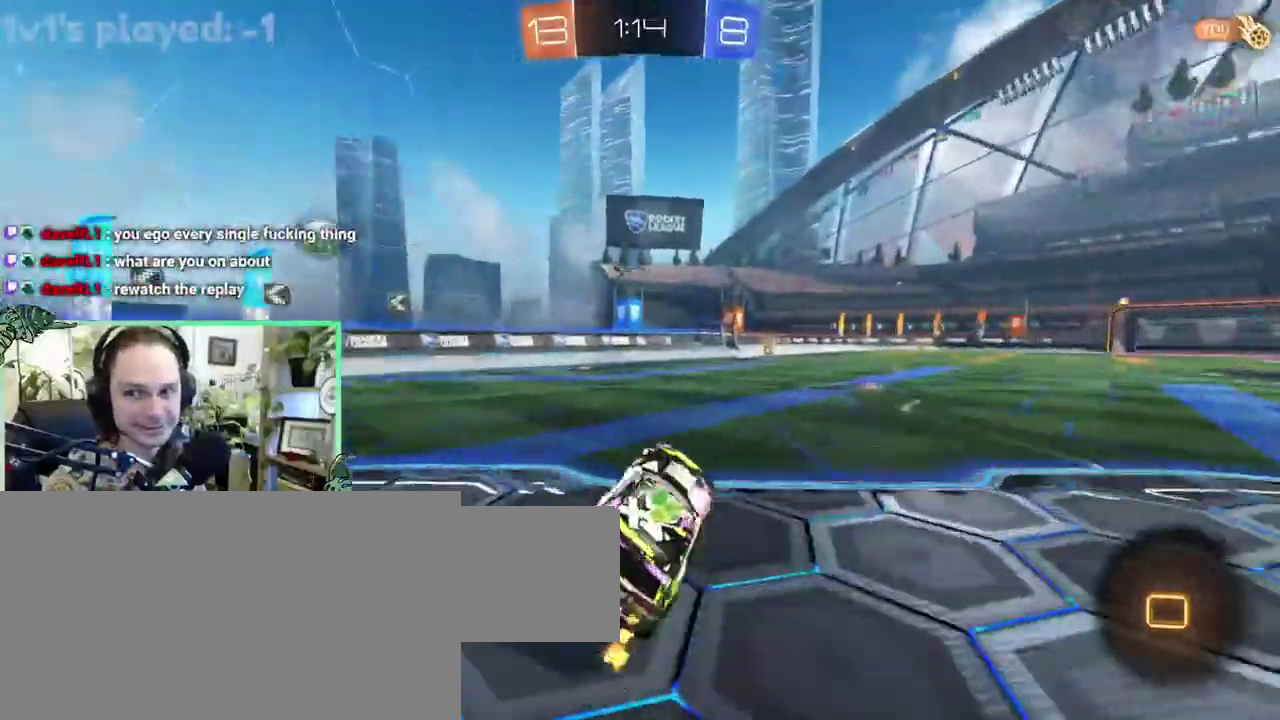
{"buttons": ["A", "L1"], "left_stick": "up-right", "right_stick": "center"}
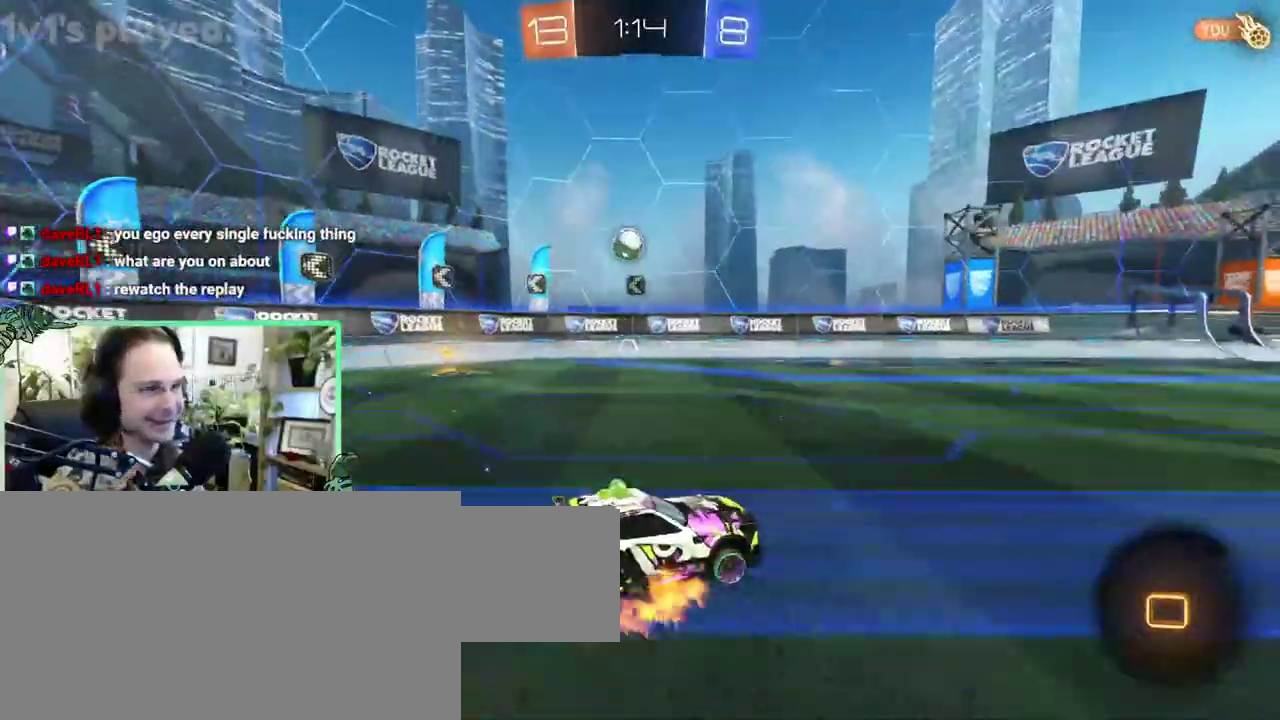
{"buttons": ["L1"], "left_stick": "down-left", "right_stick": "center"}
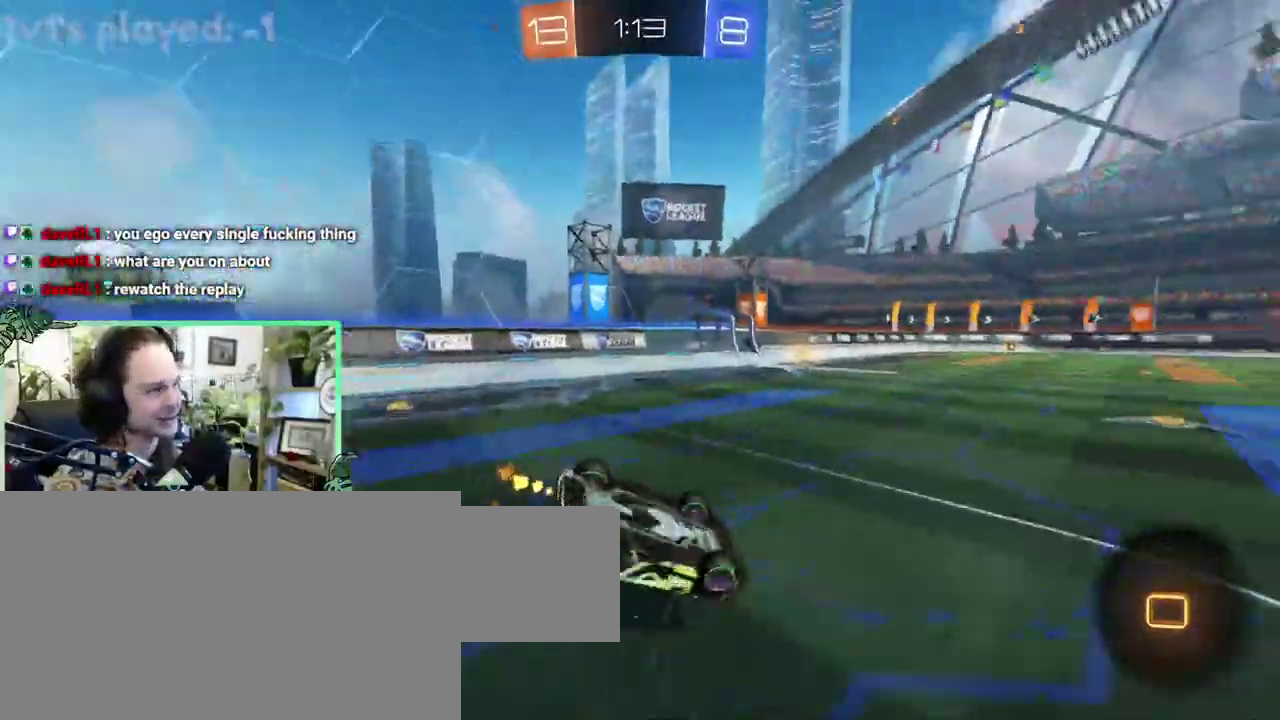
{"buttons": [], "left_stick": "center", "right_stick": "center"}
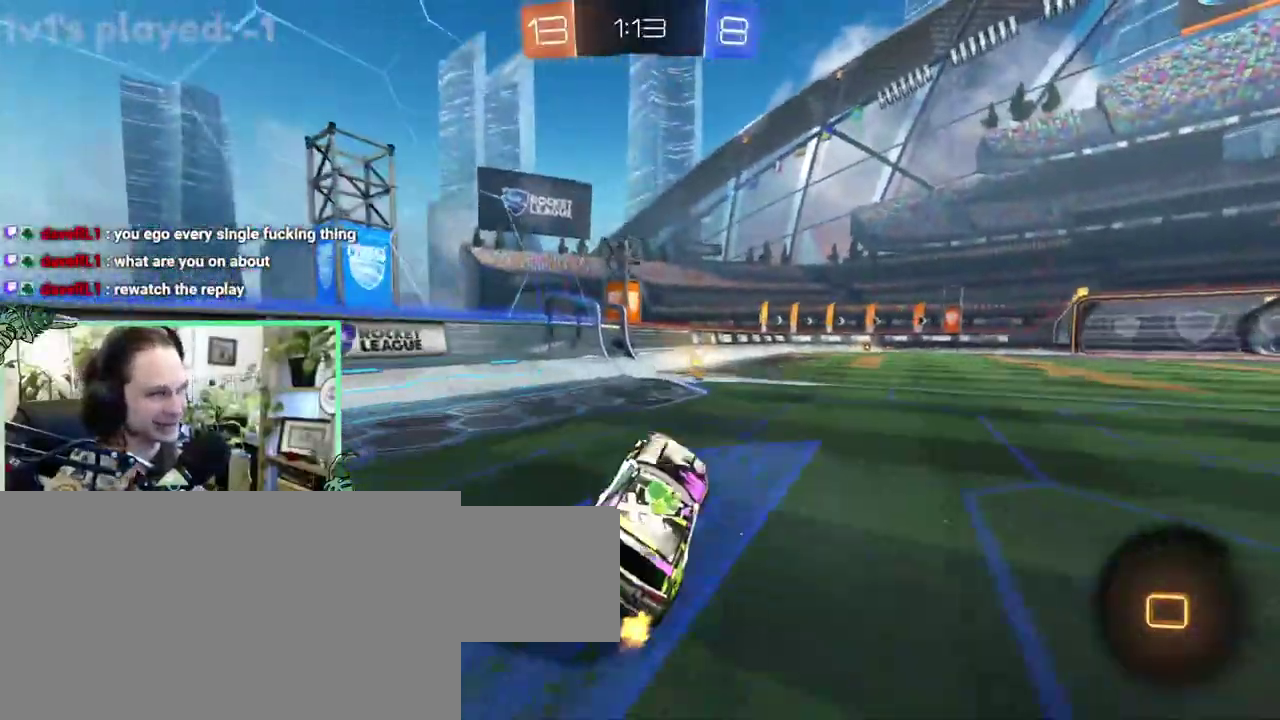
{"buttons": [], "left_stick": "right", "right_stick": "center"}
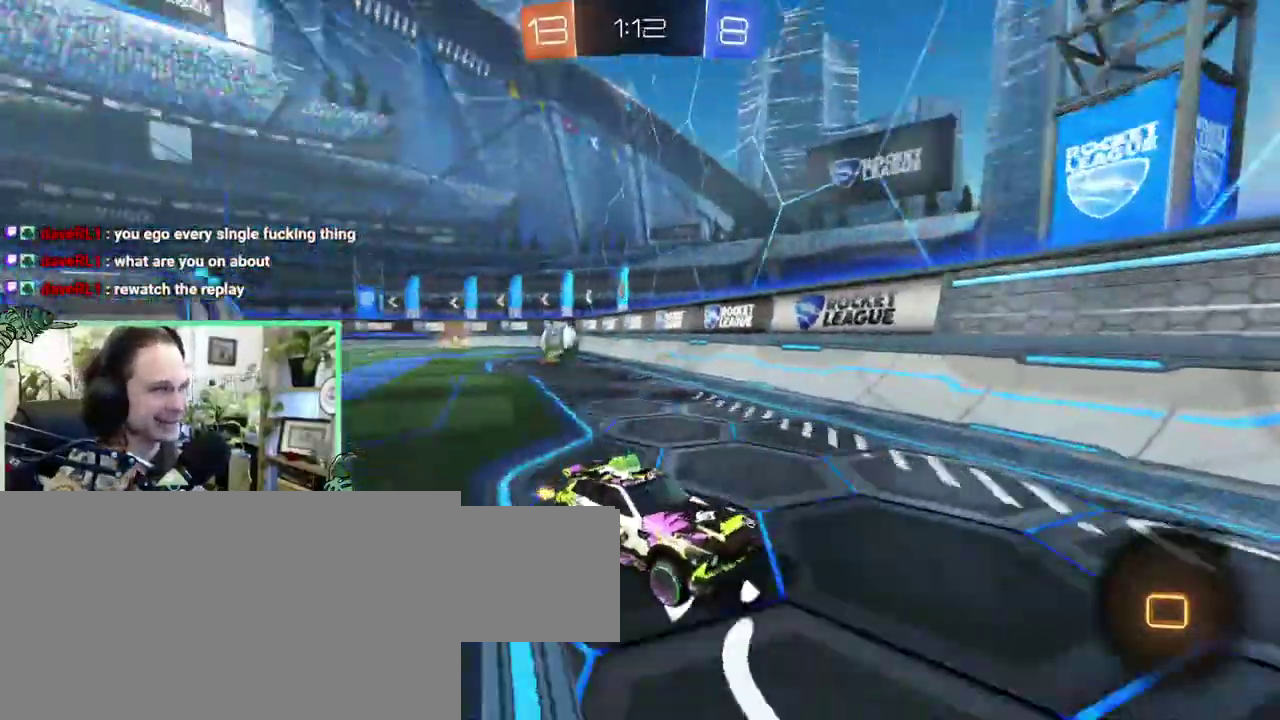
{"buttons": ["B"], "left_stick": "right", "right_stick": "center", "events": [[33, "L1", "down"], [267, "L1", "up"], [400, "B", "down"]]}
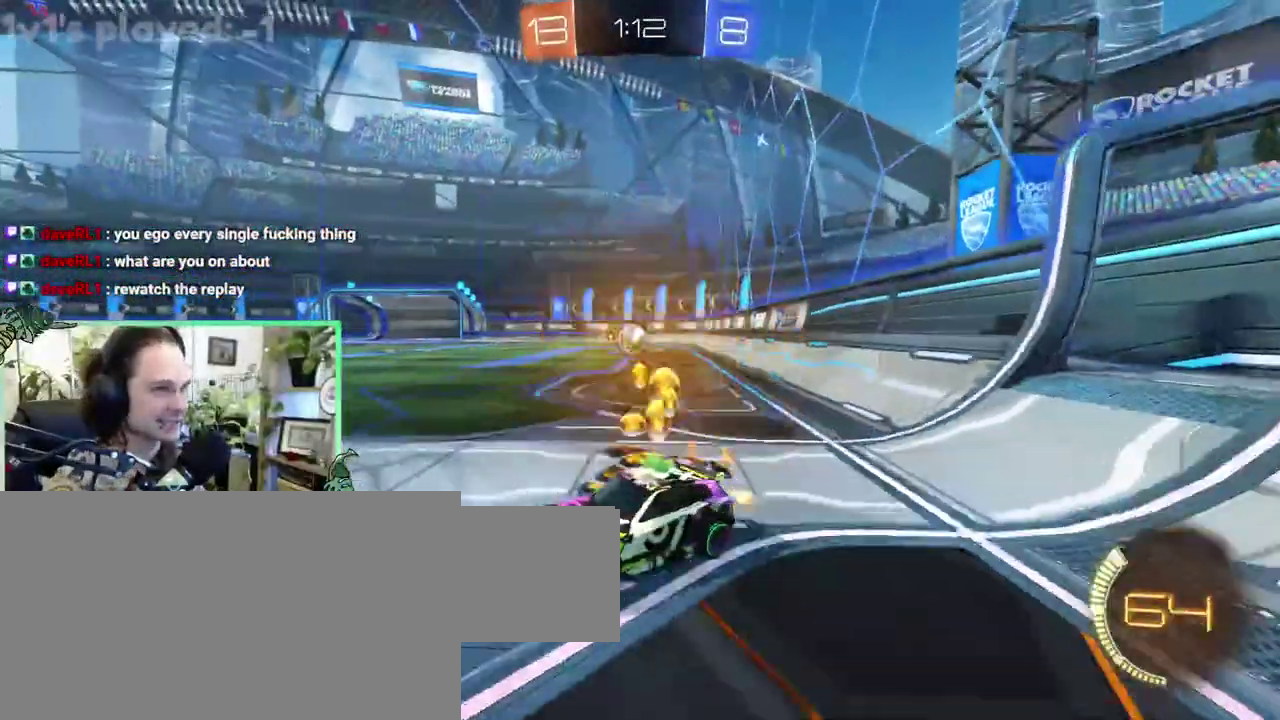
{"buttons": ["B"], "left_stick": "right", "right_stick": "center", "events": [[133, "B", "up"], [333, "L1", "down"], [433, "L1", "up"], [500, "B", "down"]]}
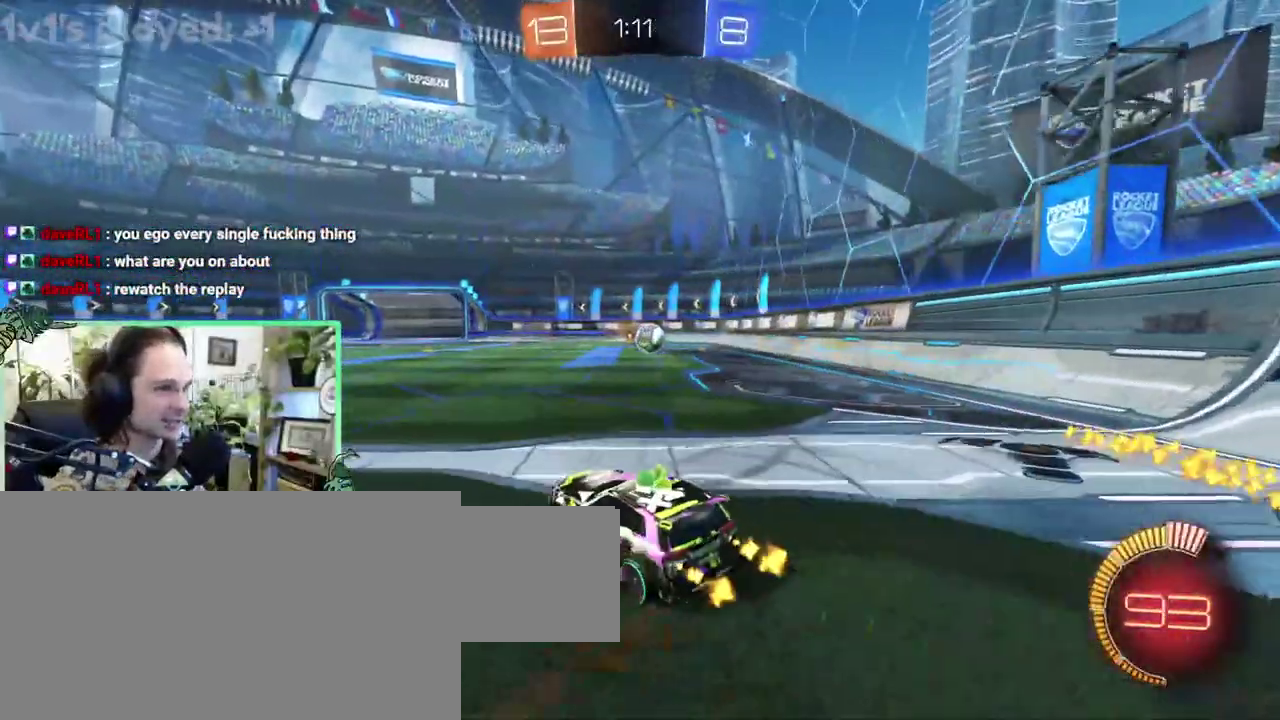
{"buttons": ["B", "L1"], "left_stick": "up-left", "right_stick": "center"}
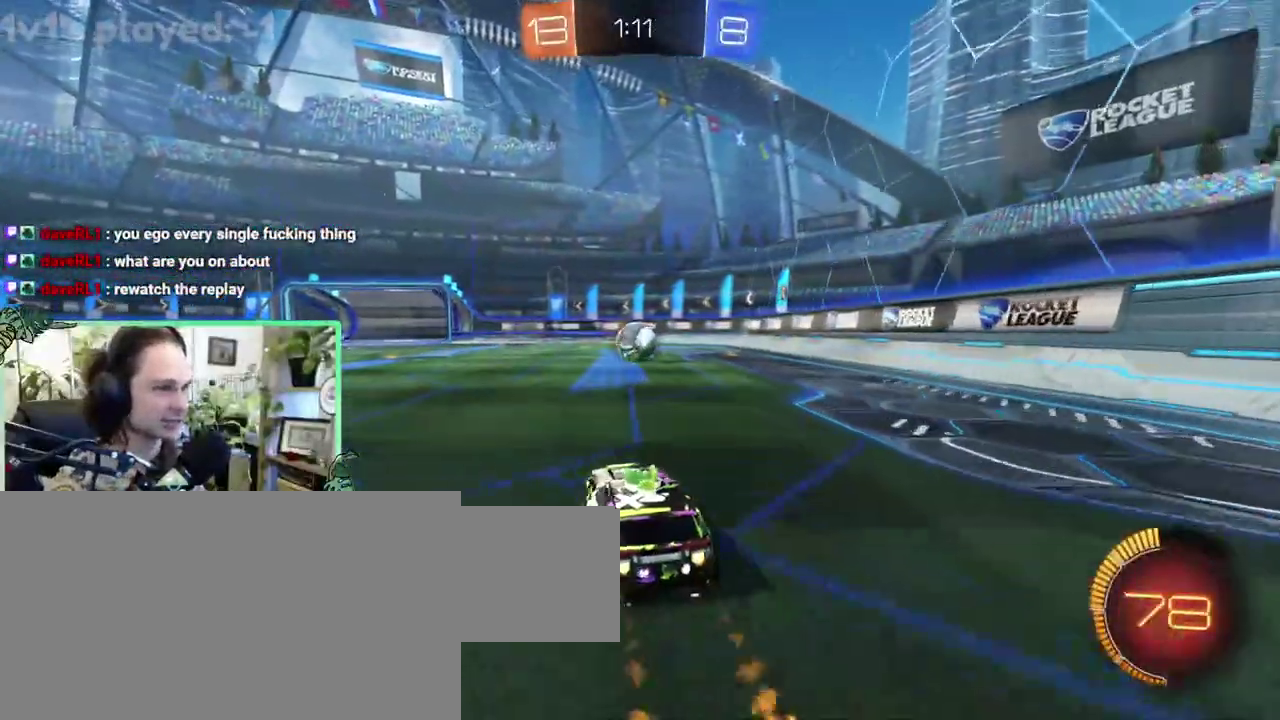
{"buttons": [], "left_stick": "left", "right_stick": "center"}
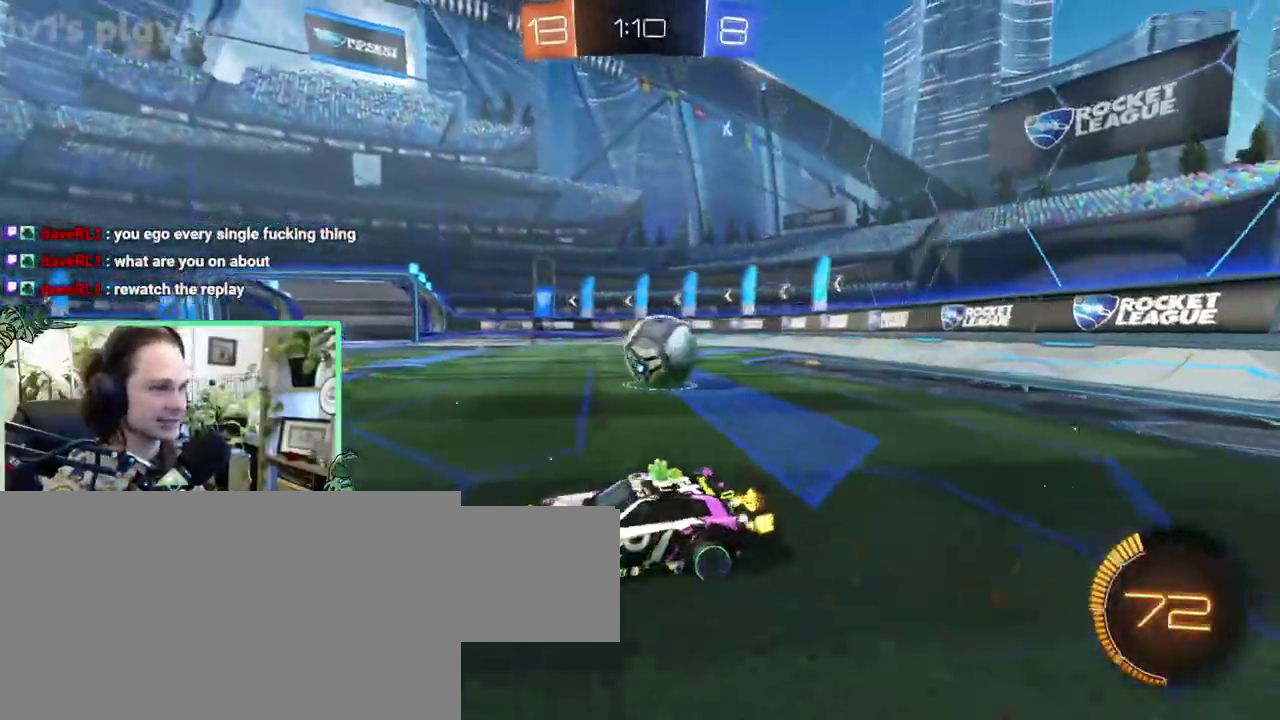
{"buttons": [], "left_stick": "center", "right_stick": "center"}
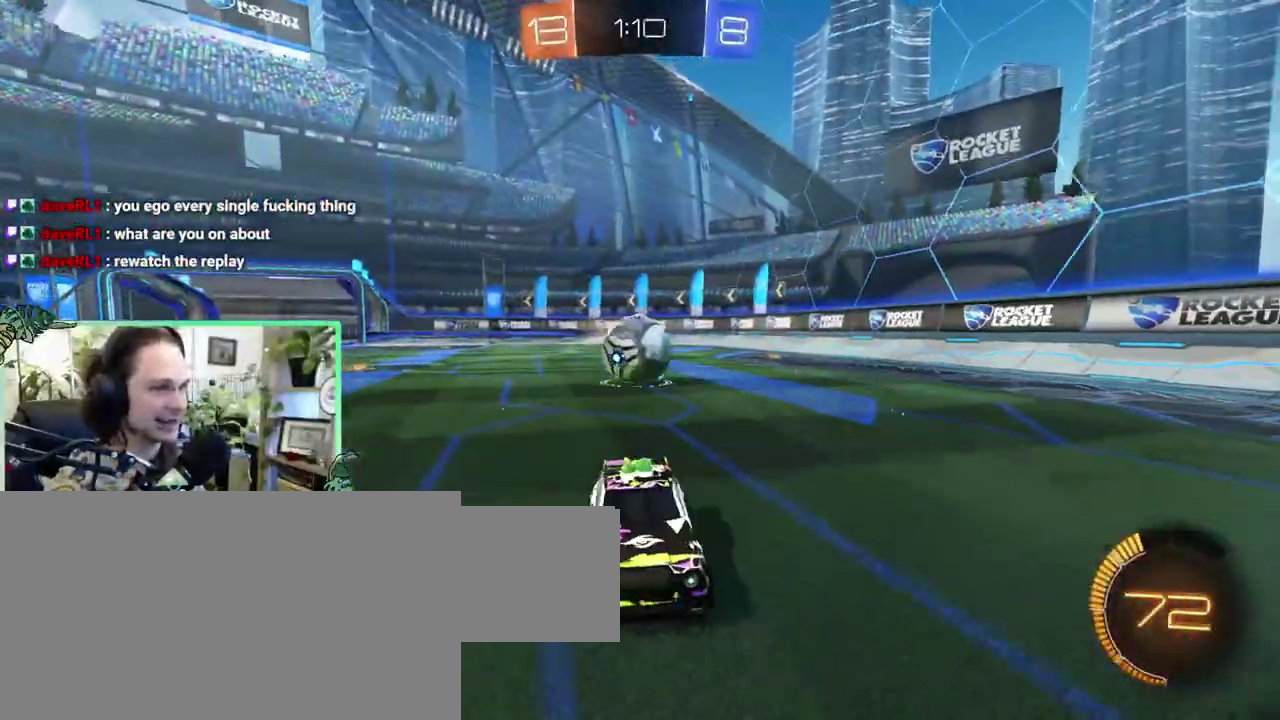
{"buttons": ["L1"], "left_stick": "right", "right_stick": "center"}
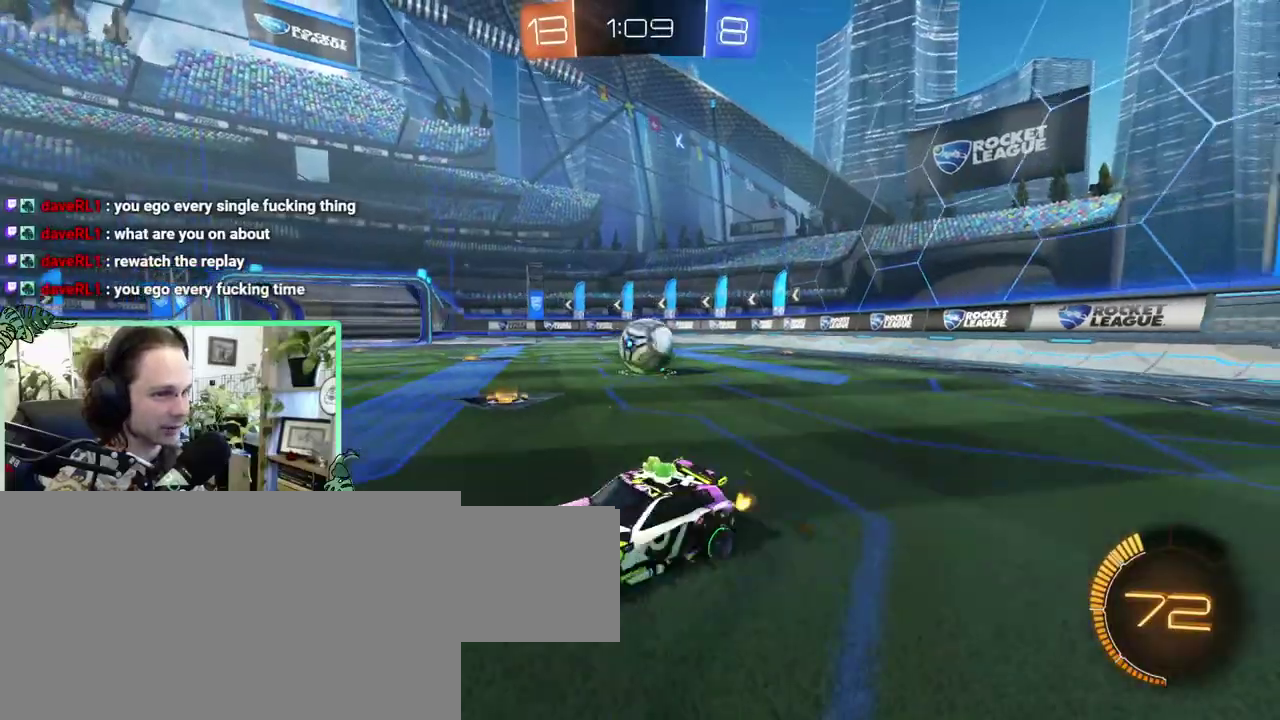
{"buttons": [], "left_stick": "right", "right_stick": "center", "events": [[167, "L1", "up"]]}
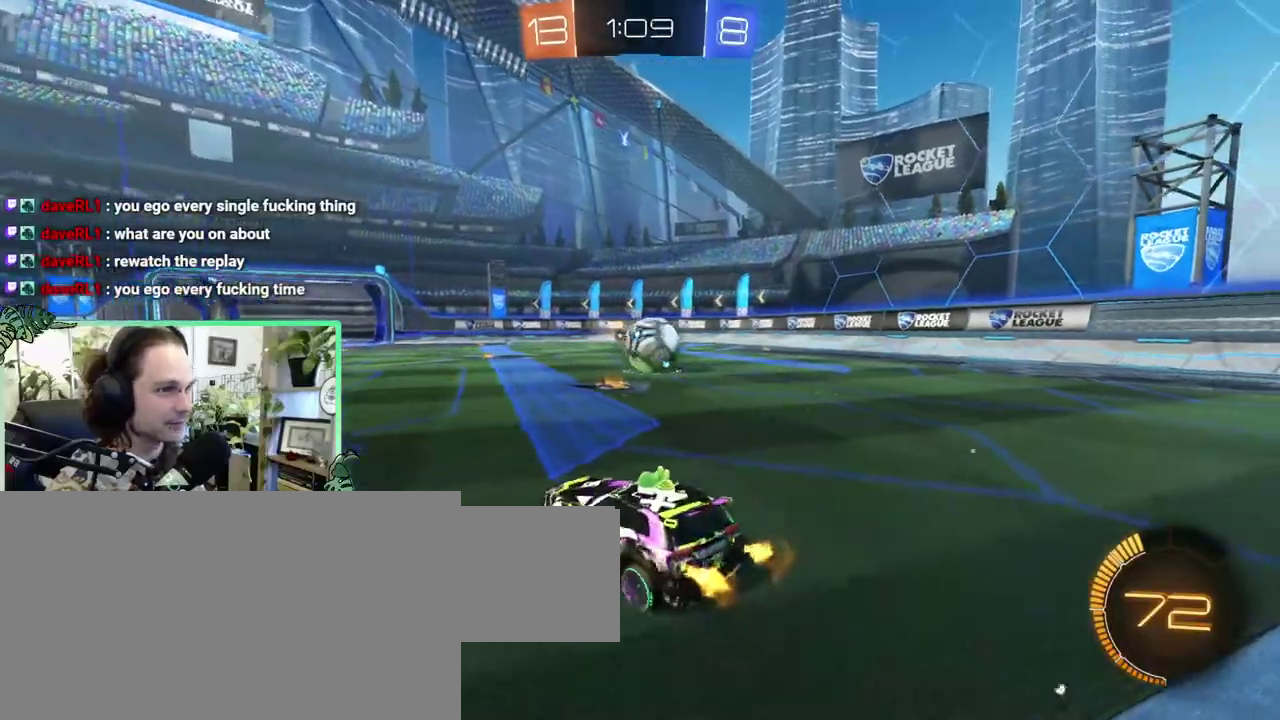
{"buttons": [], "left_stick": "up-left", "right_stick": "center"}
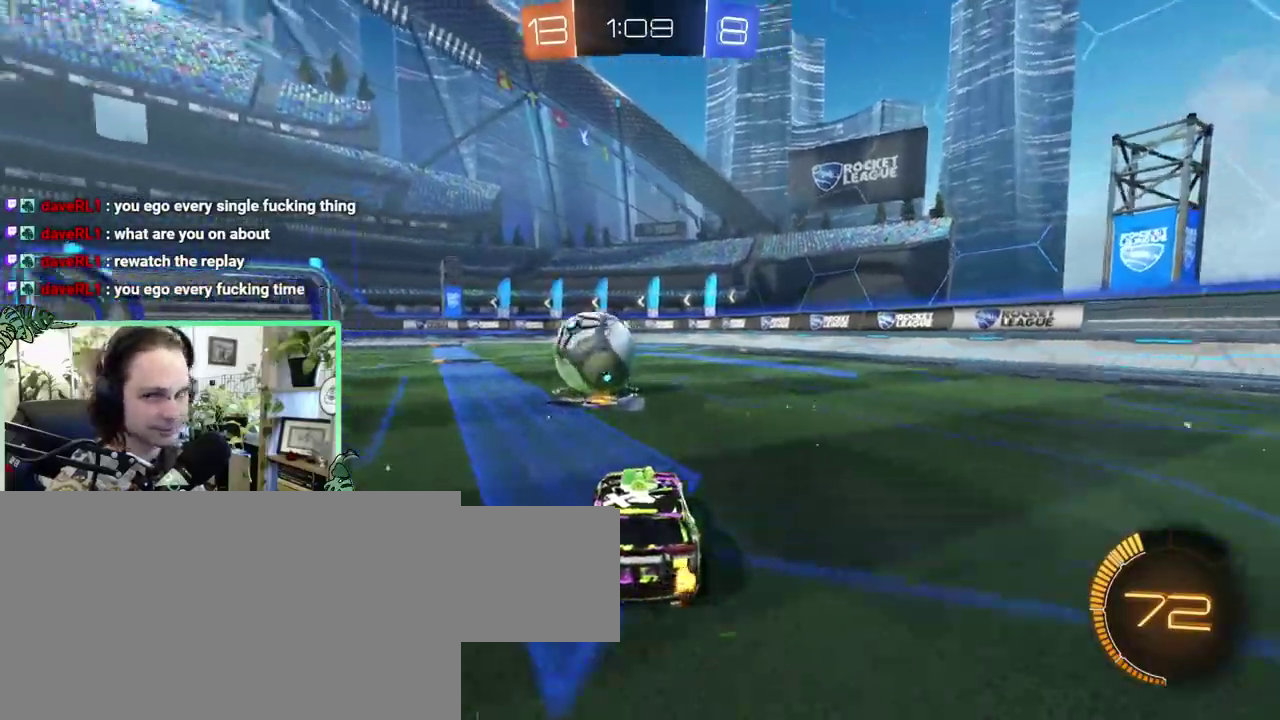
{"buttons": [], "left_stick": "left", "right_stick": "center"}
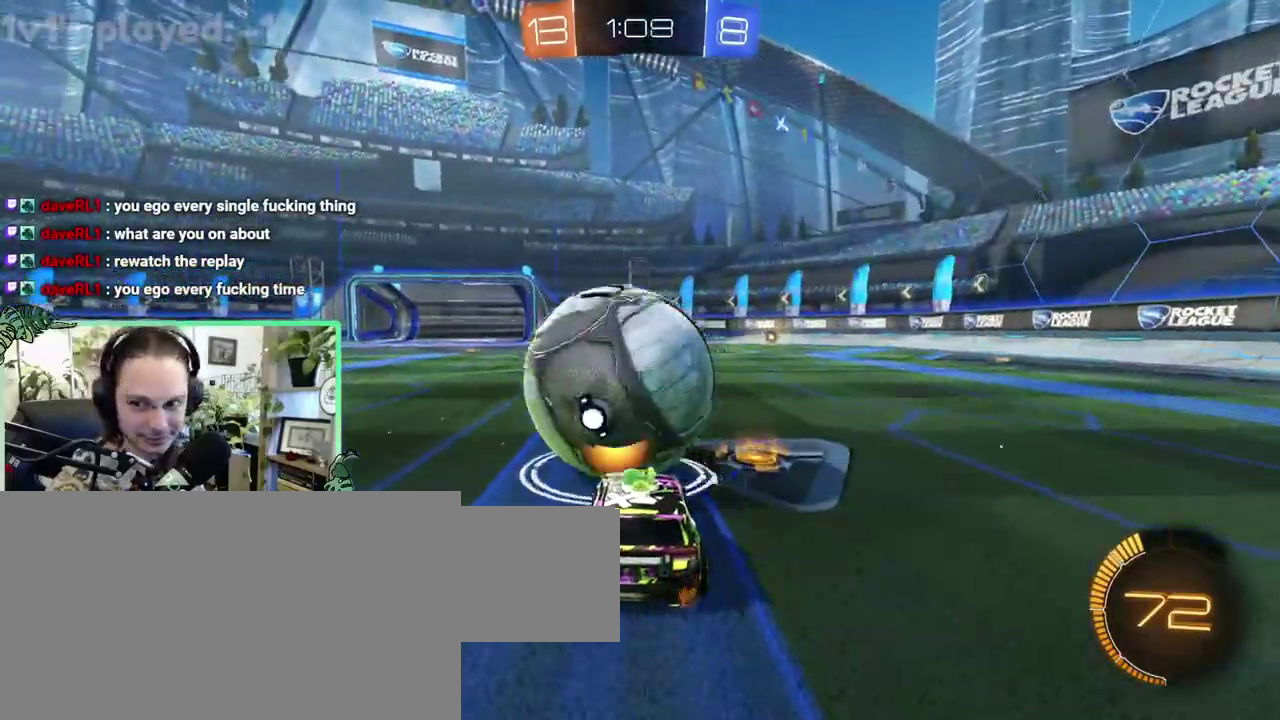
{"buttons": [], "left_stick": "right", "right_stick": "center"}
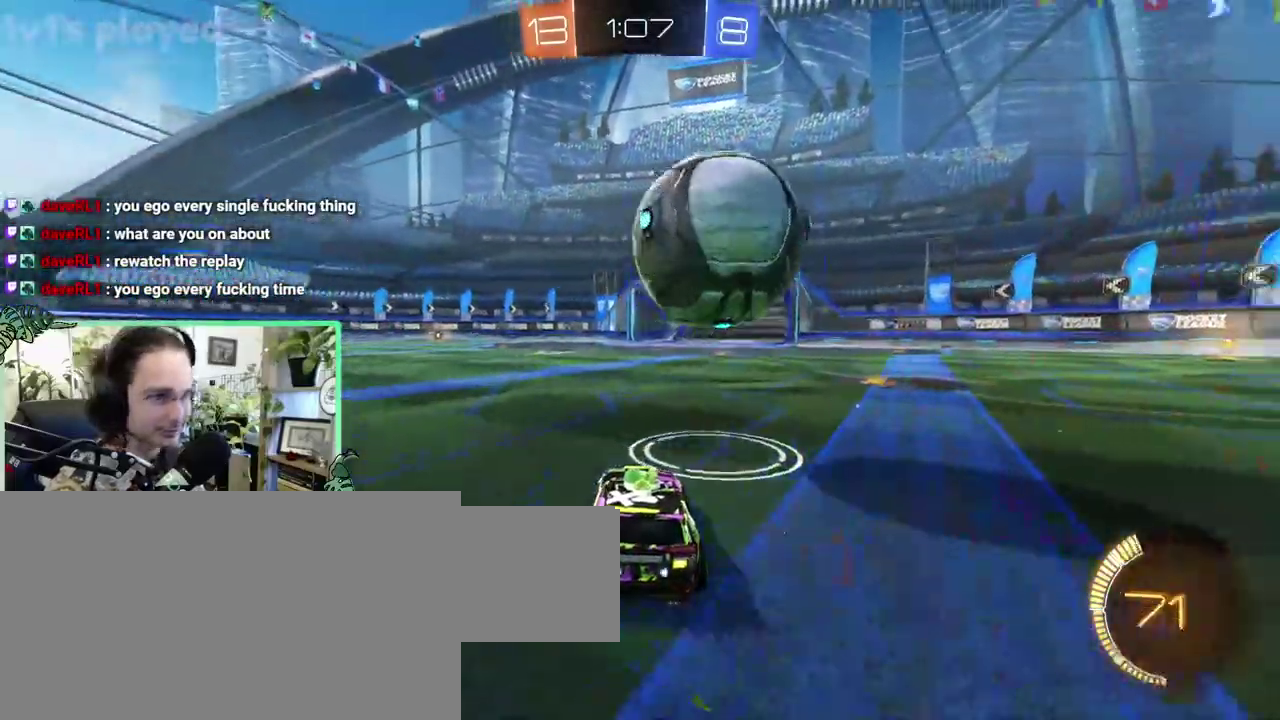
{"buttons": ["Y"], "left_stick": "center", "right_stick": "center"}
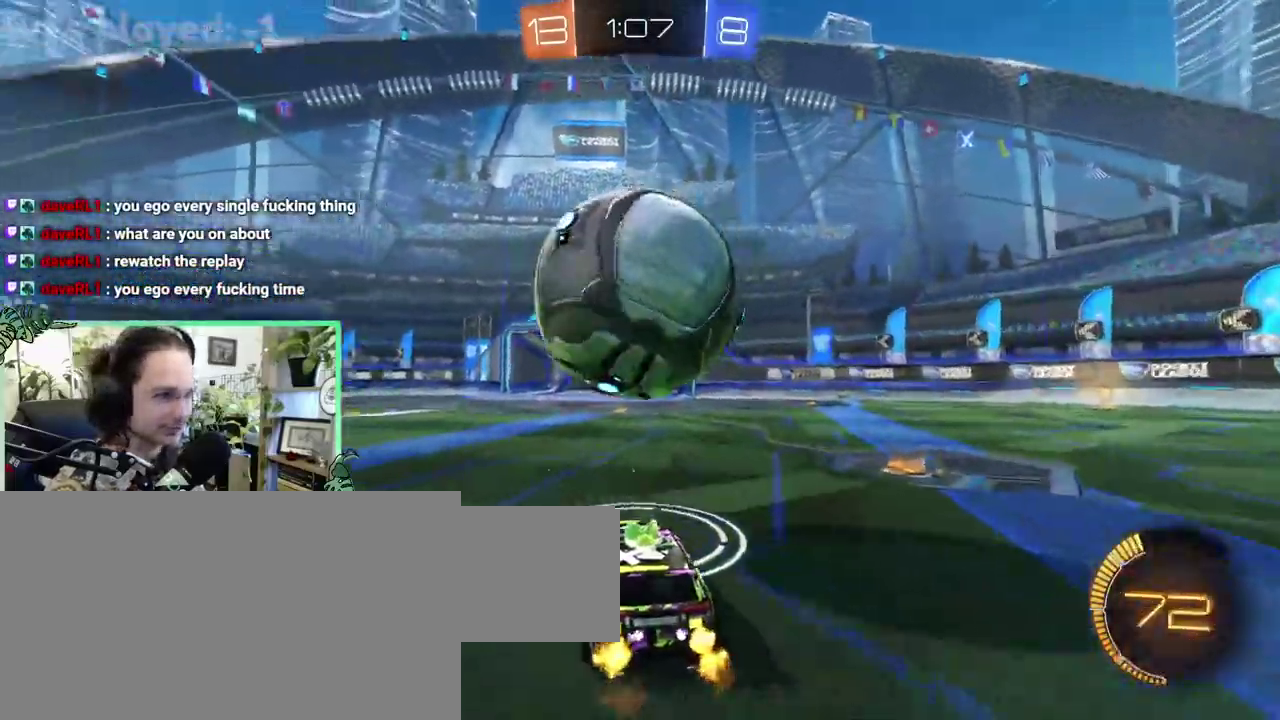
{"buttons": [], "left_stick": "right", "right_stick": "center"}
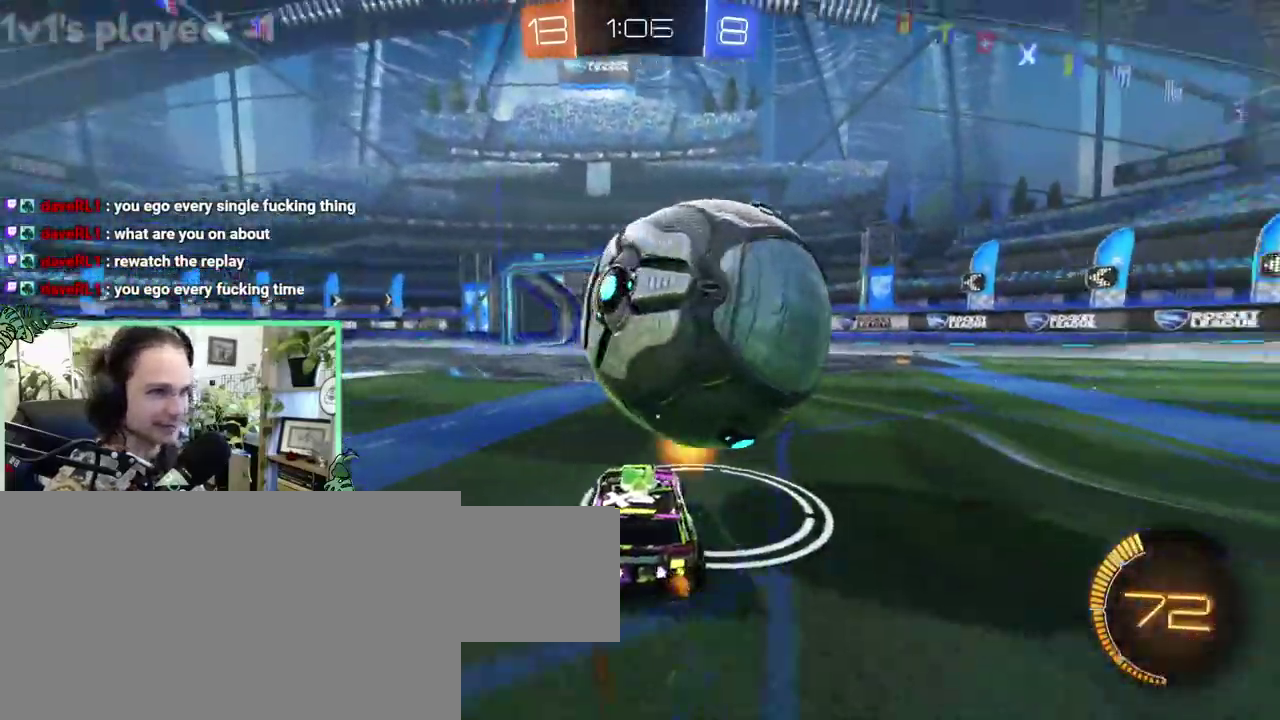
{"buttons": ["B"], "left_stick": "center", "right_stick": "center"}
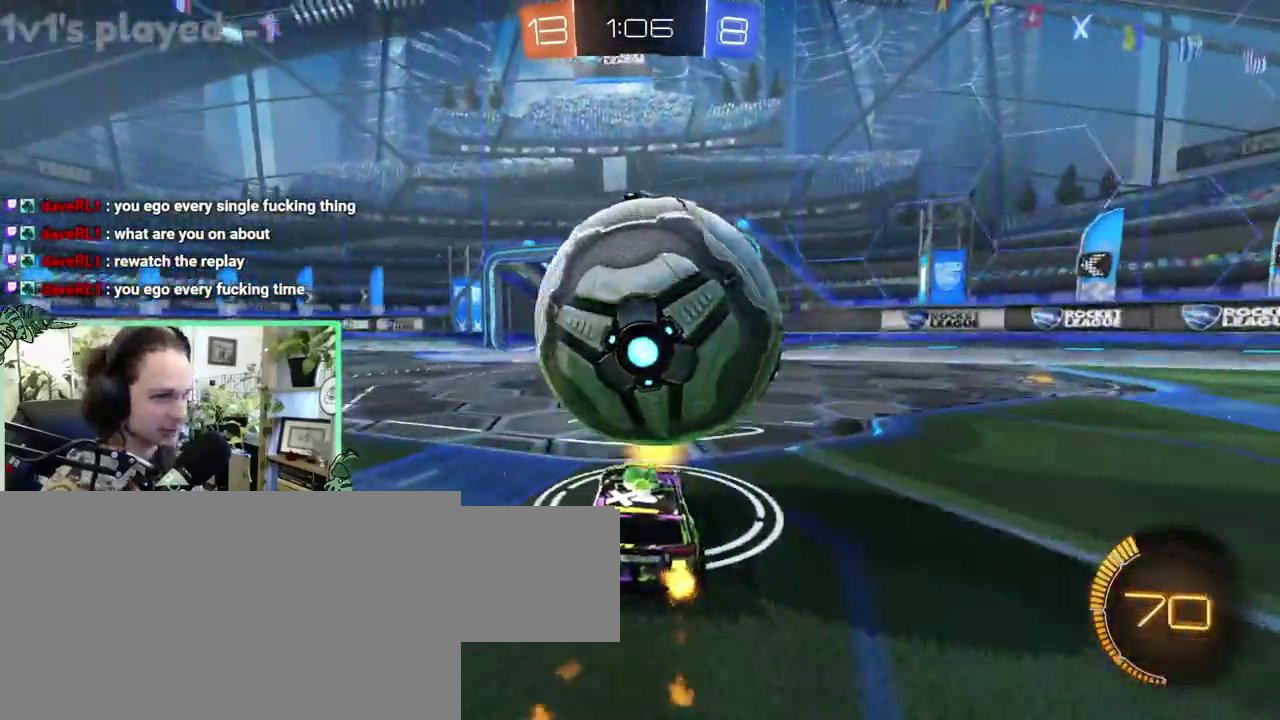
{"buttons": ["L1"], "left_stick": "right", "right_stick": "center"}
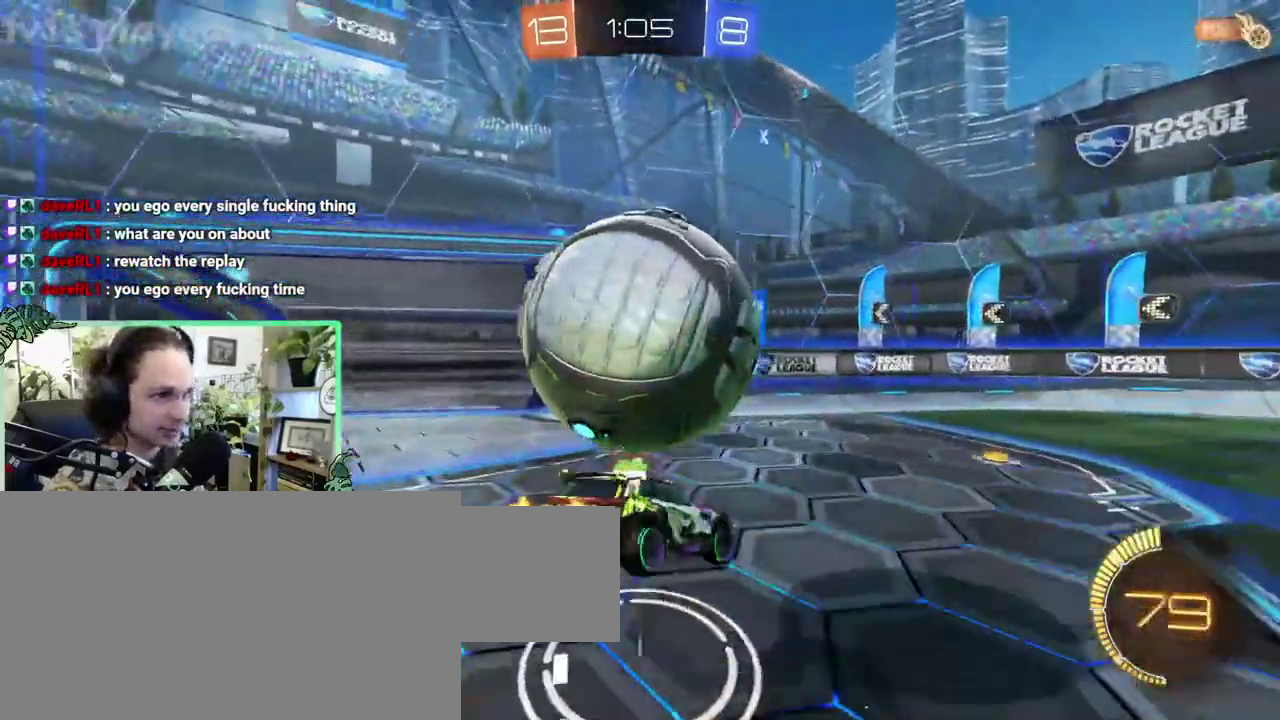
{"buttons": ["A", "B"], "left_stick": "down", "right_stick": "center"}
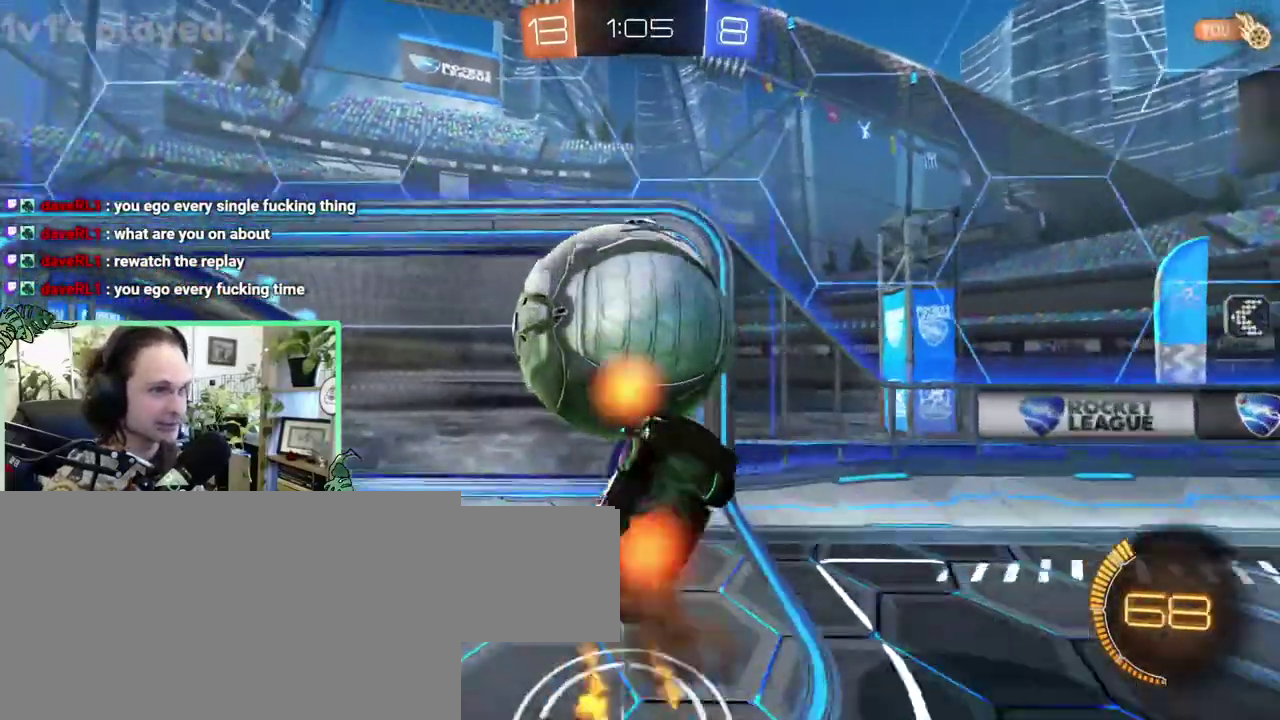
{"buttons": ["L1"], "left_stick": "up", "right_stick": "center"}
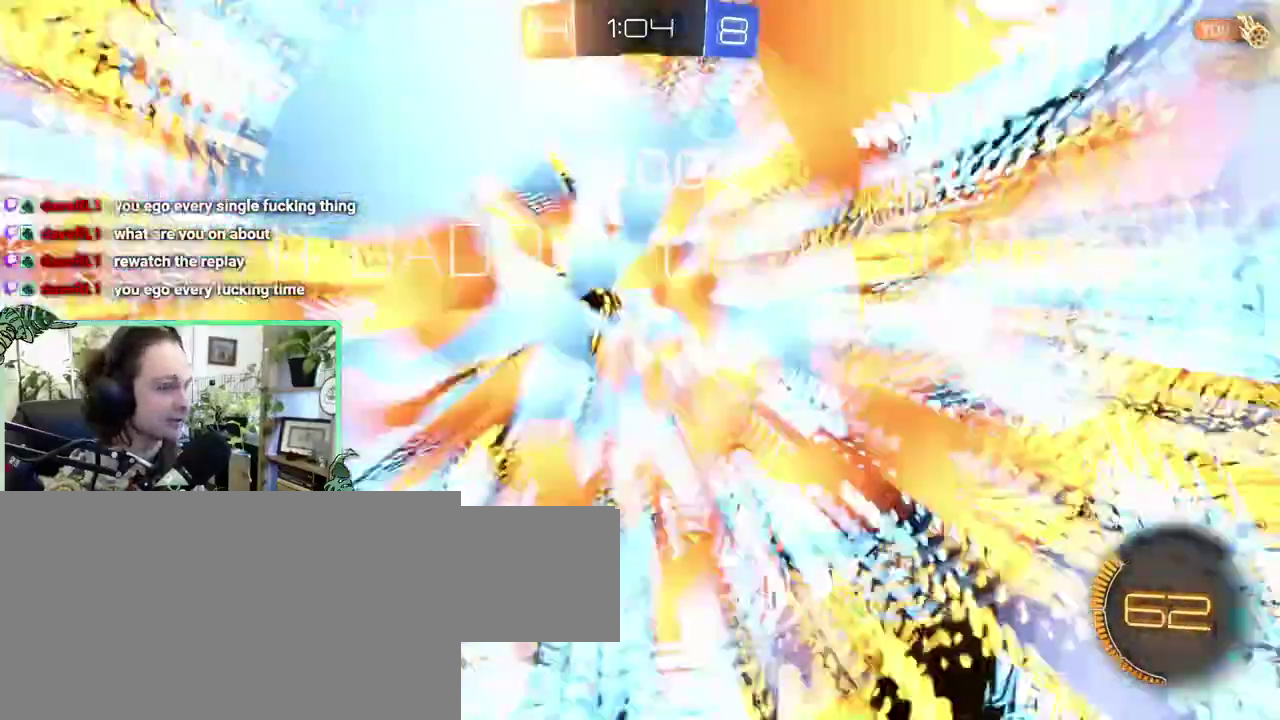
{"buttons": [], "left_stick": "center", "right_stick": "center"}
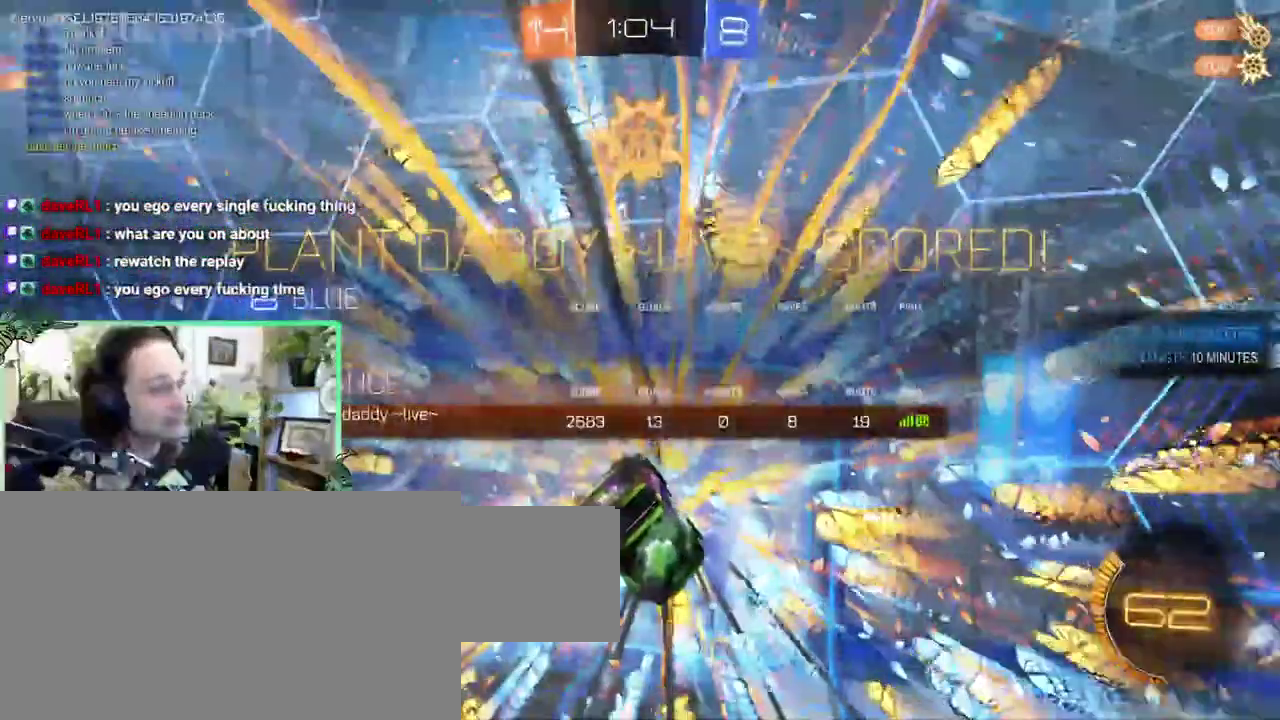
{"buttons": [], "left_stick": "center", "right_stick": "center", "events": []}
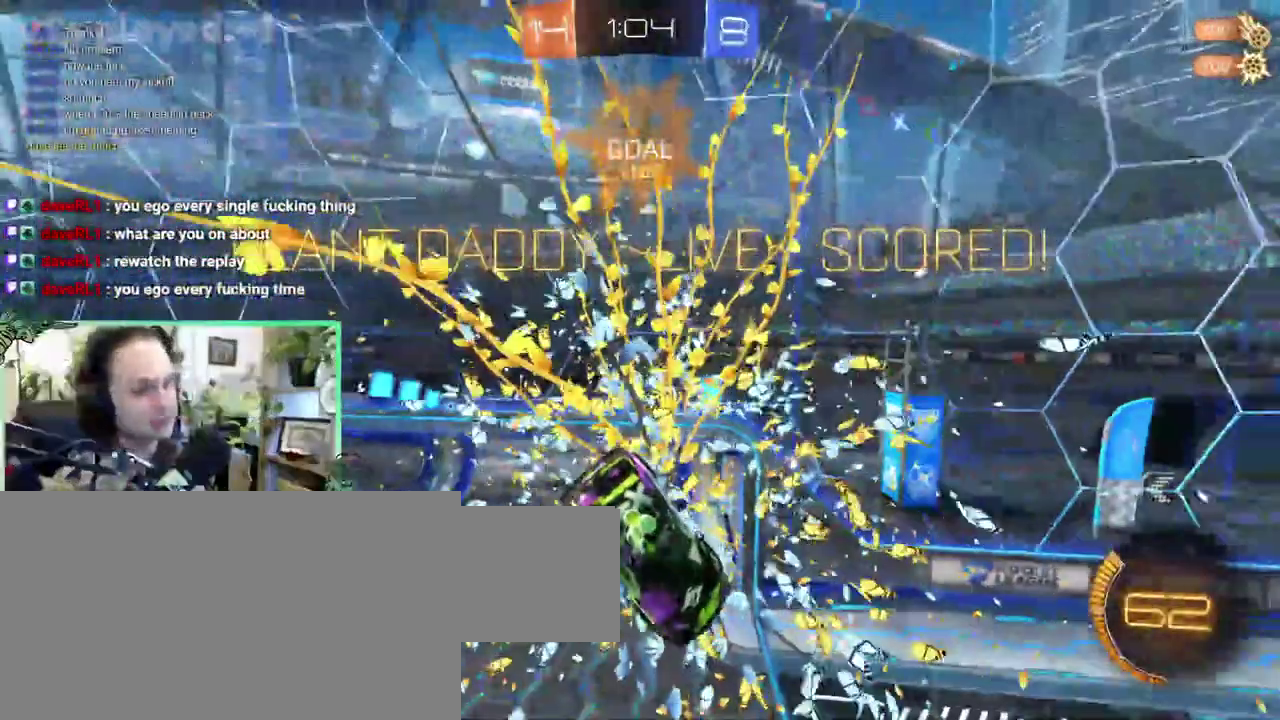
{"buttons": ["DPAD_DOWN"], "left_stick": "center", "right_stick": "center", "events": [[200, "START", "down"], [333, "START", "up"], [367, "DPAD_DOWN", "down"]]}
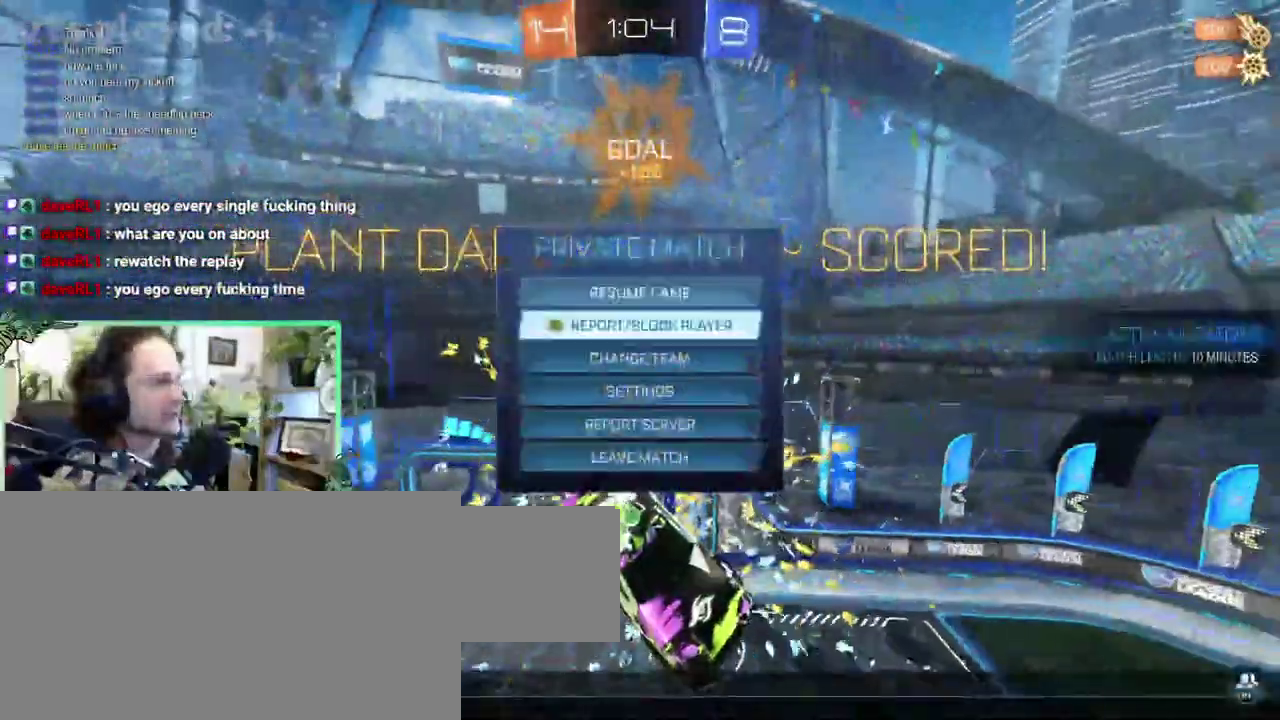
{"buttons": ["A"], "left_stick": "center", "right_stick": "center", "events": [[467, "DPAD_DOWN", "up"], [500, "A", "down"]]}
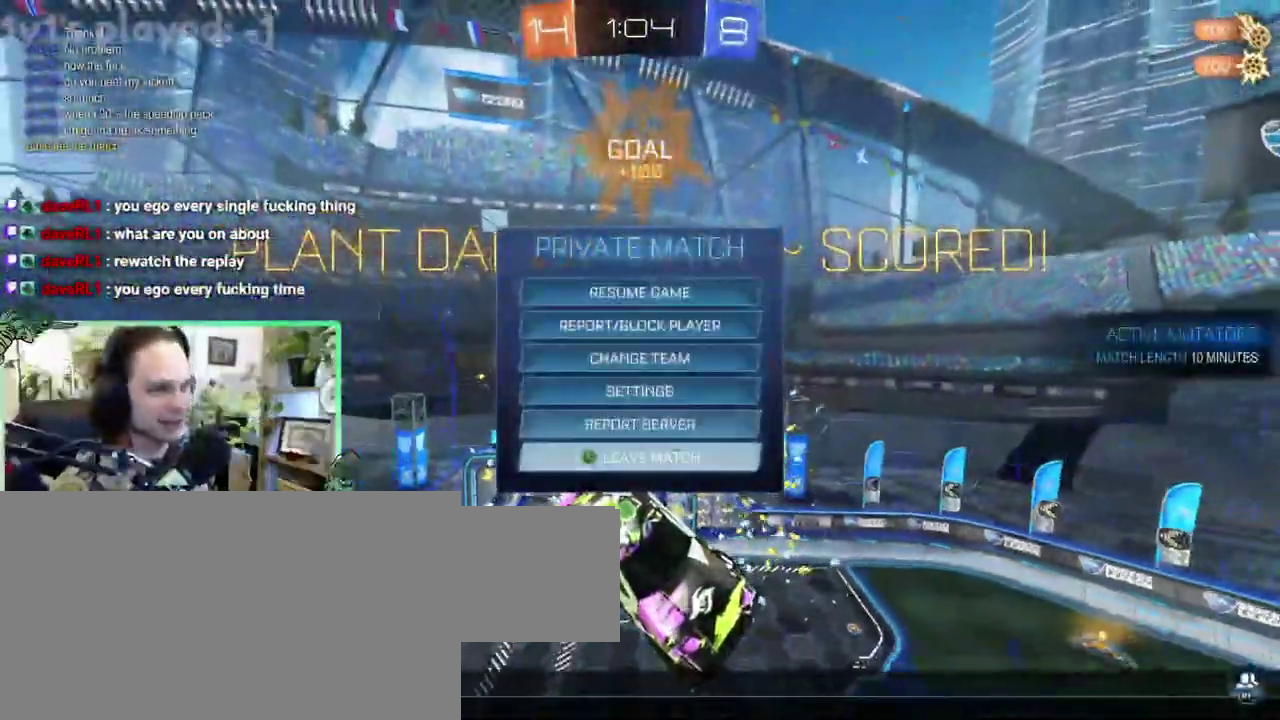
{"buttons": [], "left_stick": "center", "right_stick": "center", "events": [[100, "A", "up"], [133, "DPAD_LEFT", "down"], [233, "A", "down"], [233, "DPAD_LEFT", "up"], [300, "A", "up"]]}